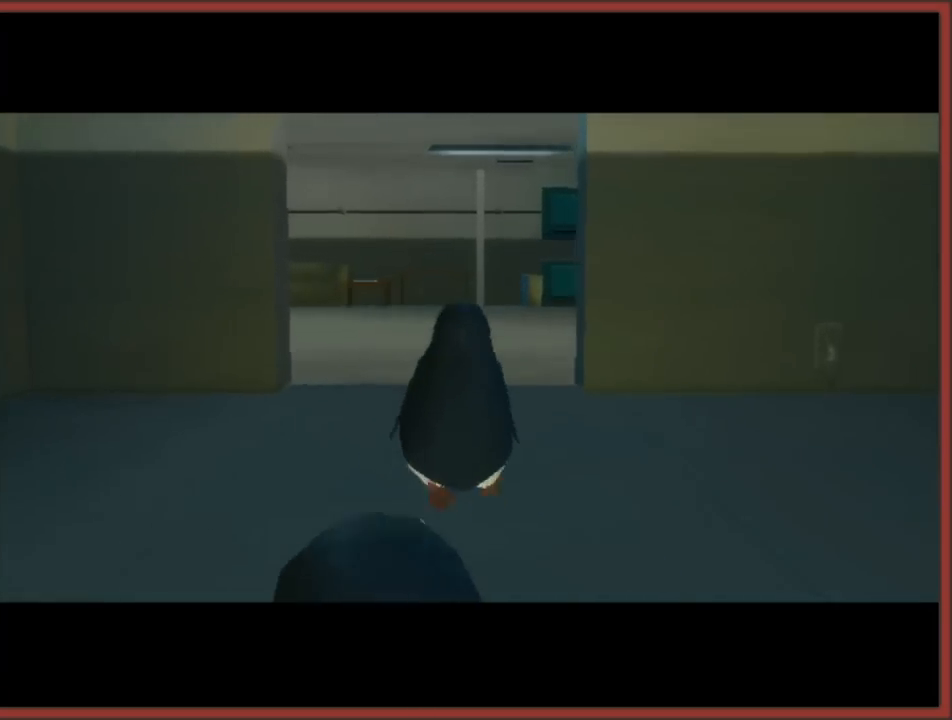
Gameplay with a controller (Nintendo layout); each line is a JSON object with the inputs held at the frame after it. "events" lists button and stick changes between this image and that frame as [ms after this image, input, new state], when the widget could be followed in between. Not read: L3 R3.
{"buttons": ["B"], "left_stick": "center", "right_stick": "center", "events": [[417, "B", "down"]]}
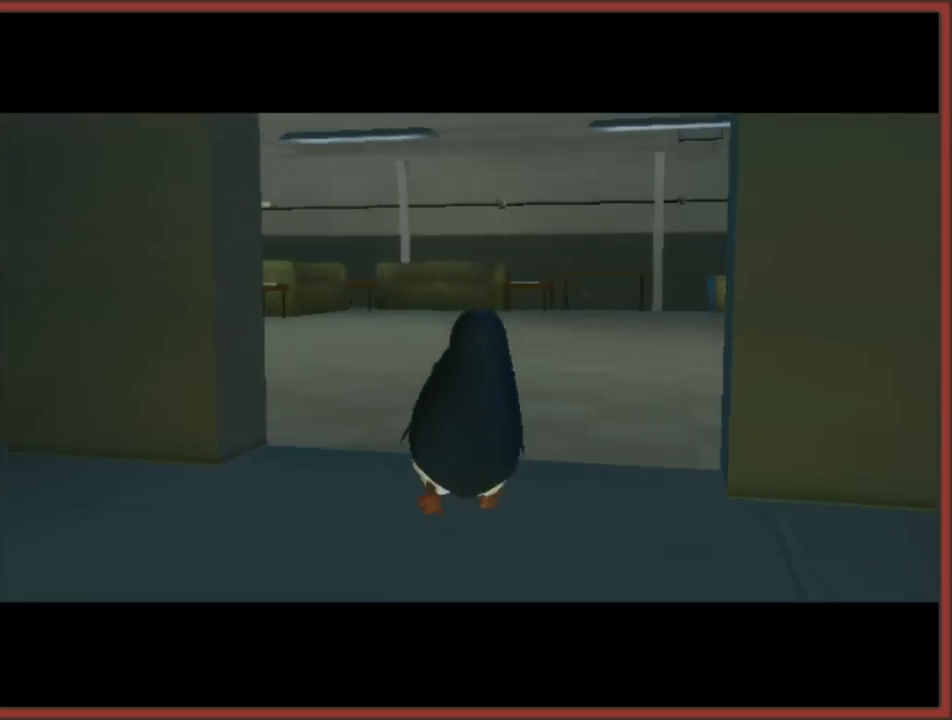
{"buttons": ["B"], "left_stick": "center", "right_stick": "center", "events": [[33, "A", "down"], [167, "A", "up"], [233, "A", "down"], [367, "A", "up"], [433, "A", "down"], [483, "A", "up"]]}
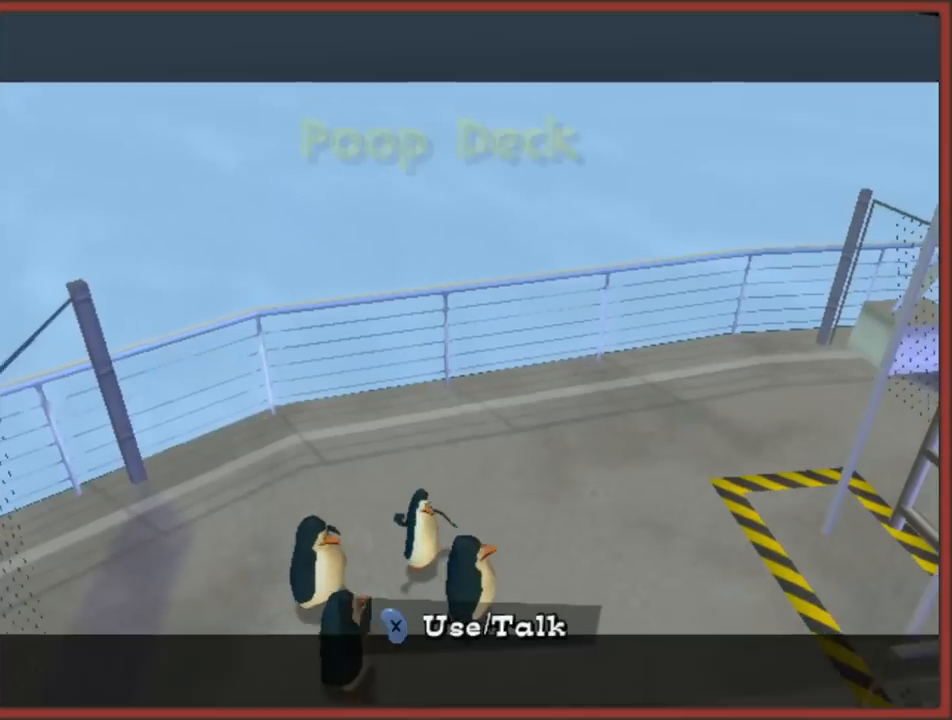
{"buttons": [], "left_stick": "center", "right_stick": "center", "events": [[67, "B", "up"]]}
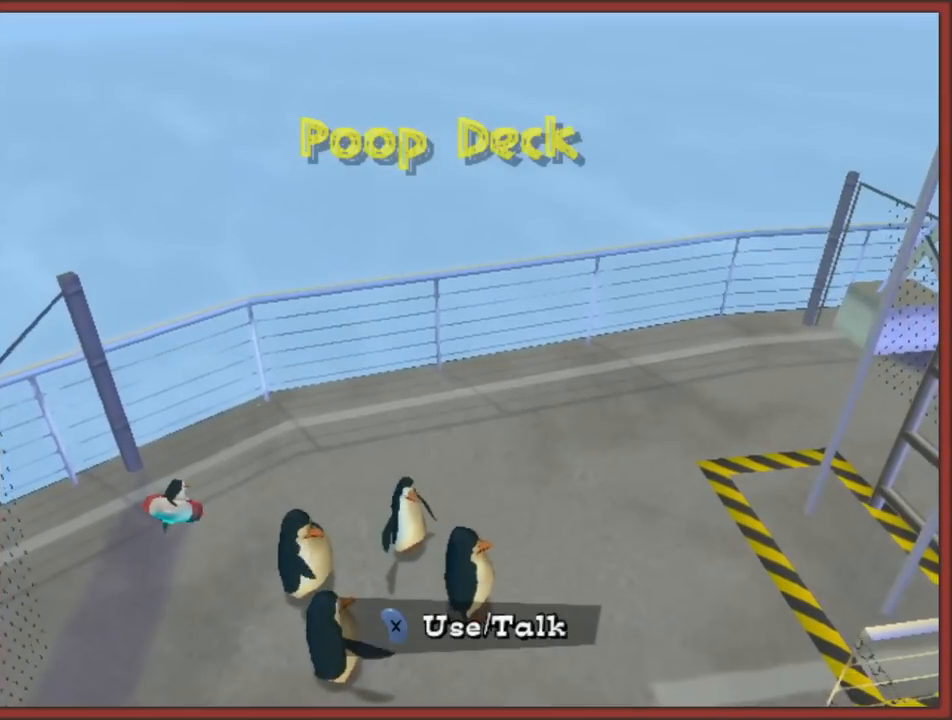
{"buttons": [], "left_stick": "center", "right_stick": "center", "events": []}
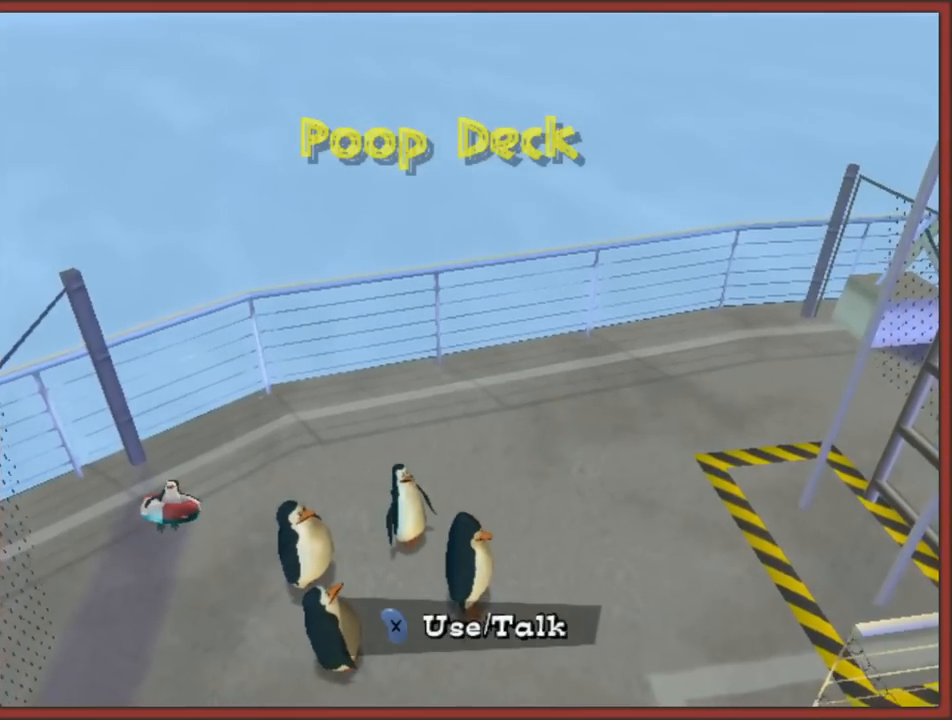
{"buttons": [], "left_stick": "center", "right_stick": "left", "events": [[167, "right_stick", "down-left"], [267, "right_stick", "left"]]}
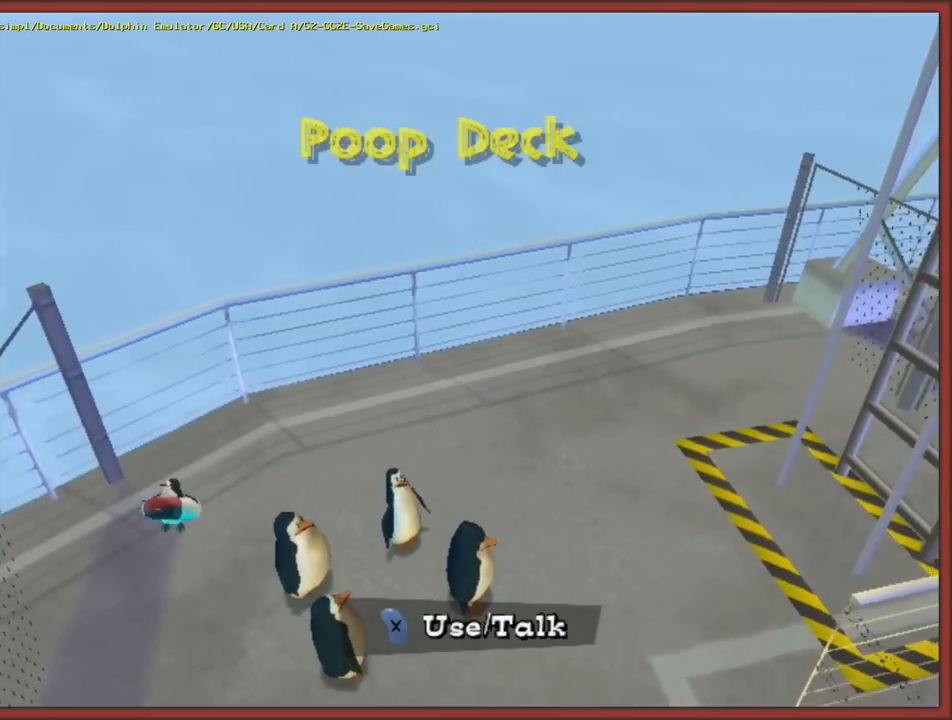
{"buttons": [], "left_stick": "center", "right_stick": "center", "events": [[433, "right_stick", "center"]]}
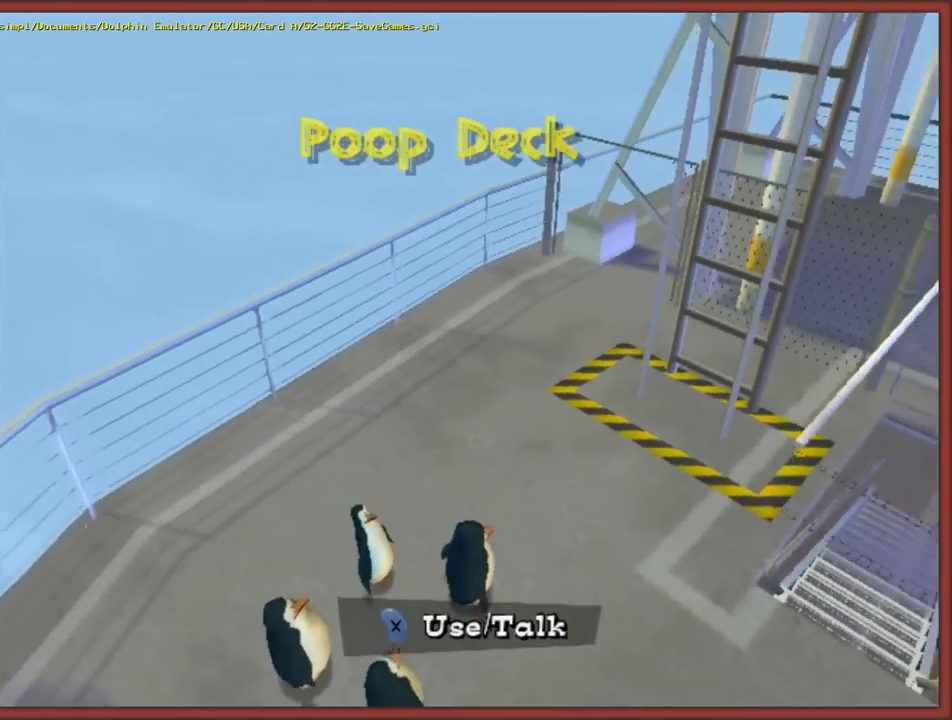
{"buttons": [], "left_stick": "up", "right_stick": "center", "events": [[433, "left_stick", "up"]]}
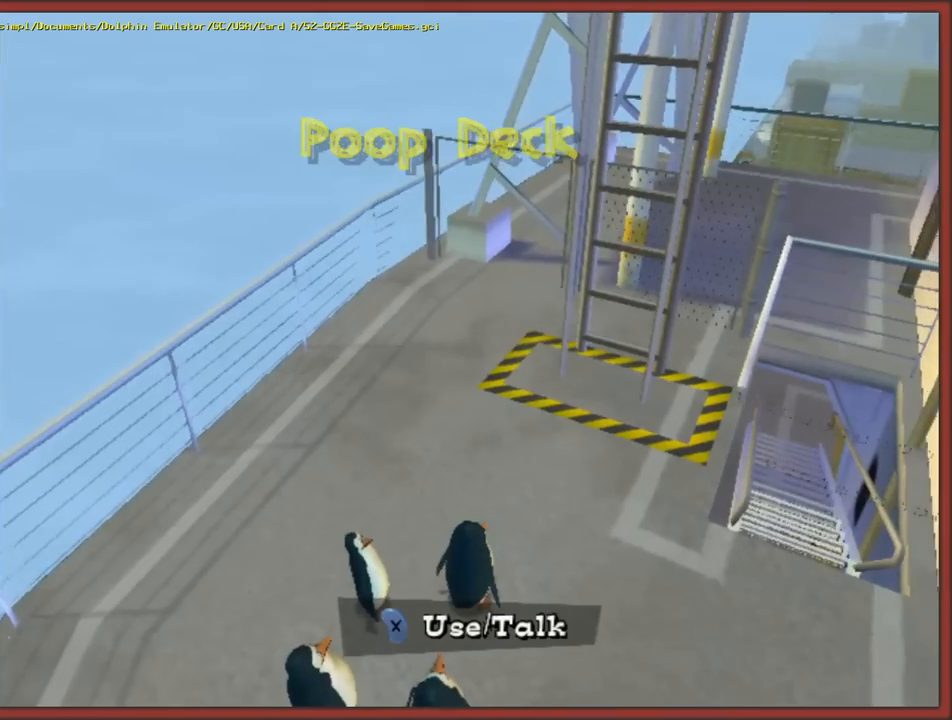
{"buttons": [], "left_stick": "up-left", "right_stick": "left", "events": [[150, "right_stick", "left"], [400, "left_stick", "up-left"]]}
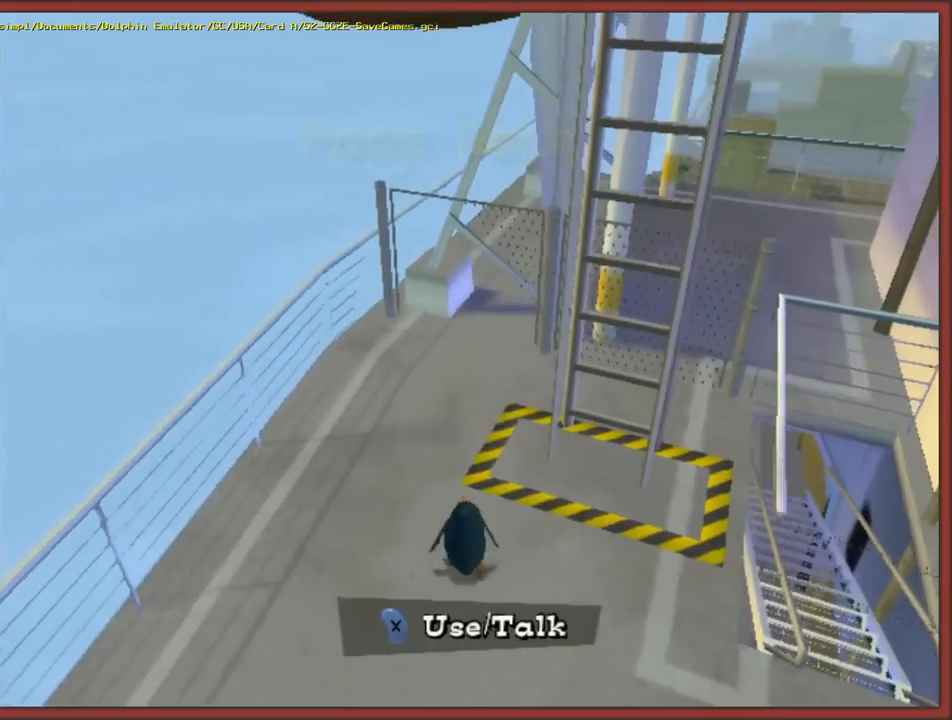
{"buttons": [], "left_stick": "center", "right_stick": "center", "events": [[217, "left_stick", "center"], [467, "right_stick", "center"]]}
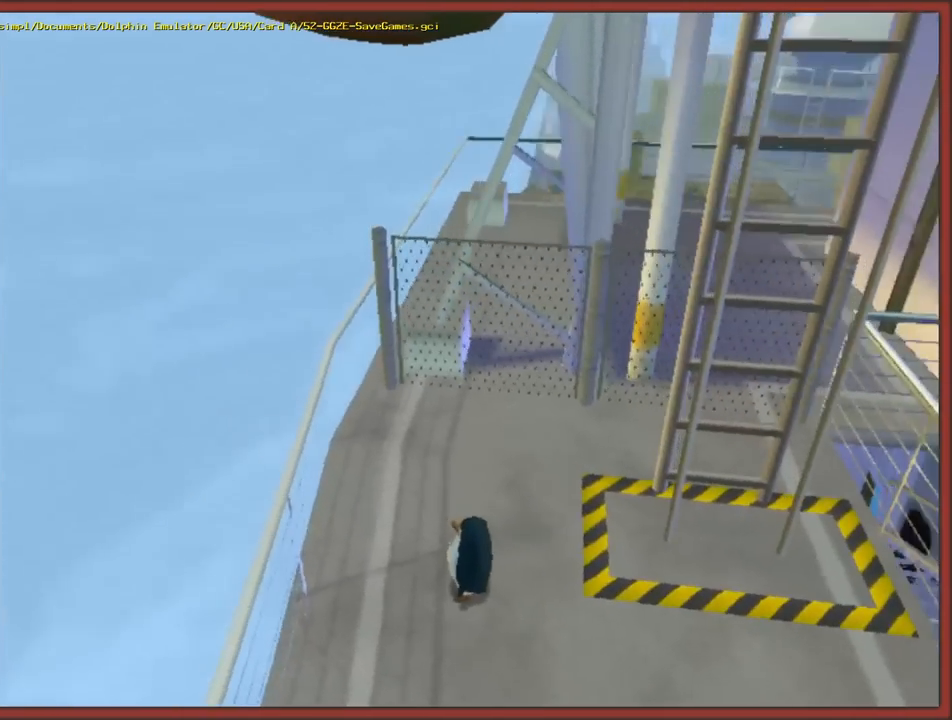
{"buttons": [], "left_stick": "right", "right_stick": "center", "events": [[200, "left_stick", "down-right"], [250, "left_stick", "right"]]}
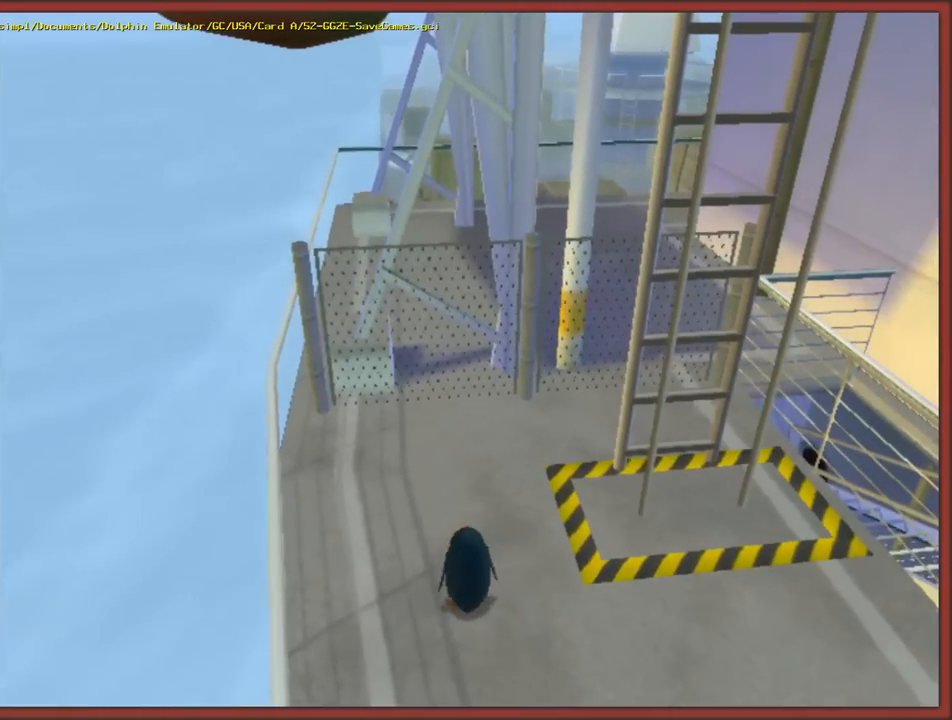
{"buttons": [], "left_stick": "up-right", "right_stick": "center", "events": [[200, "left_stick", "up-right"]]}
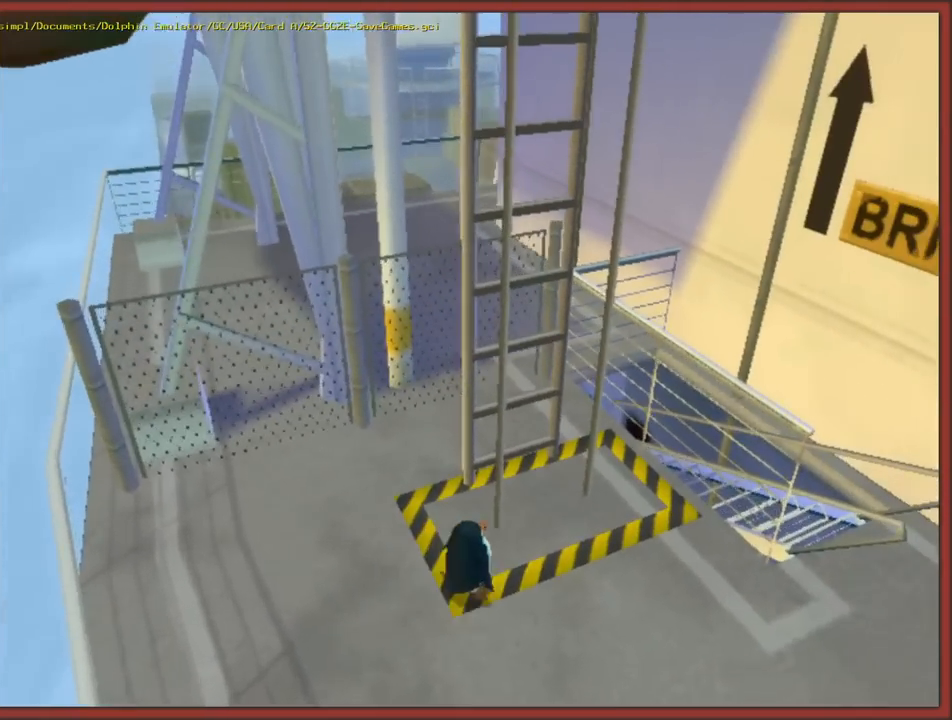
{"buttons": [], "left_stick": "up-left", "right_stick": "center", "events": [[17, "left_stick", "up"], [367, "left_stick", "up-left"]]}
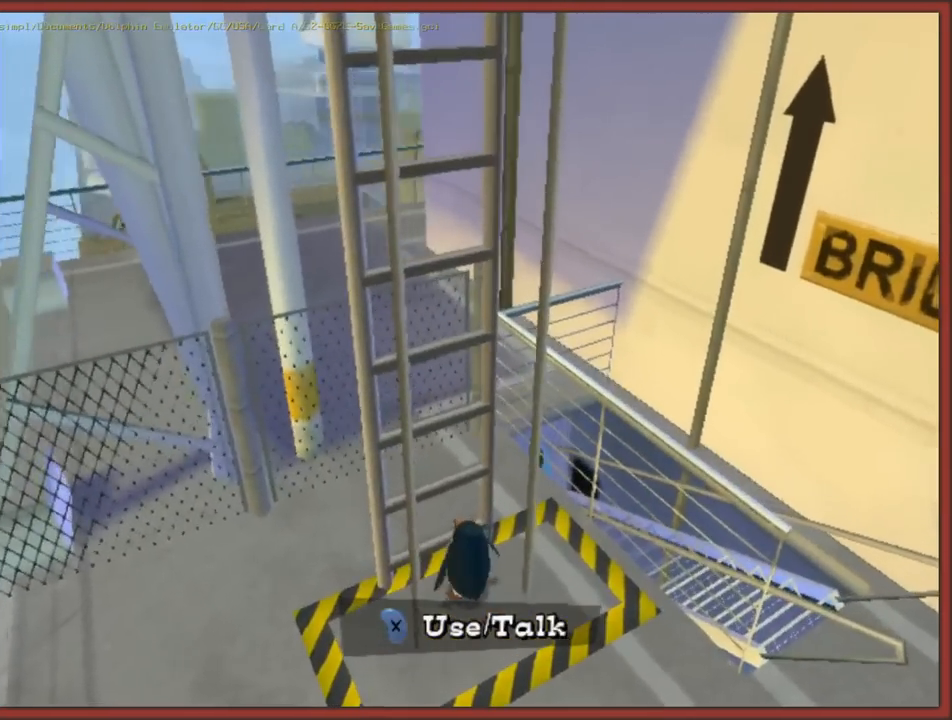
{"buttons": [], "left_stick": "up", "right_stick": "center", "events": [[167, "X", "down"], [233, "X", "up"], [467, "left_stick", "up"]]}
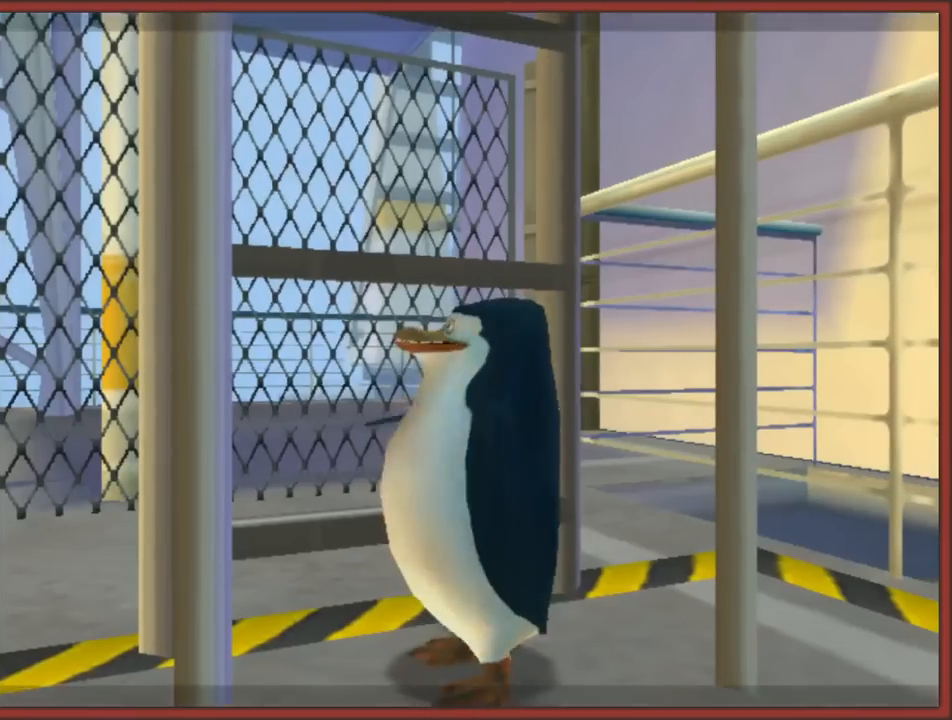
{"buttons": [], "left_stick": "center", "right_stick": "center", "events": [[433, "left_stick", "center"]]}
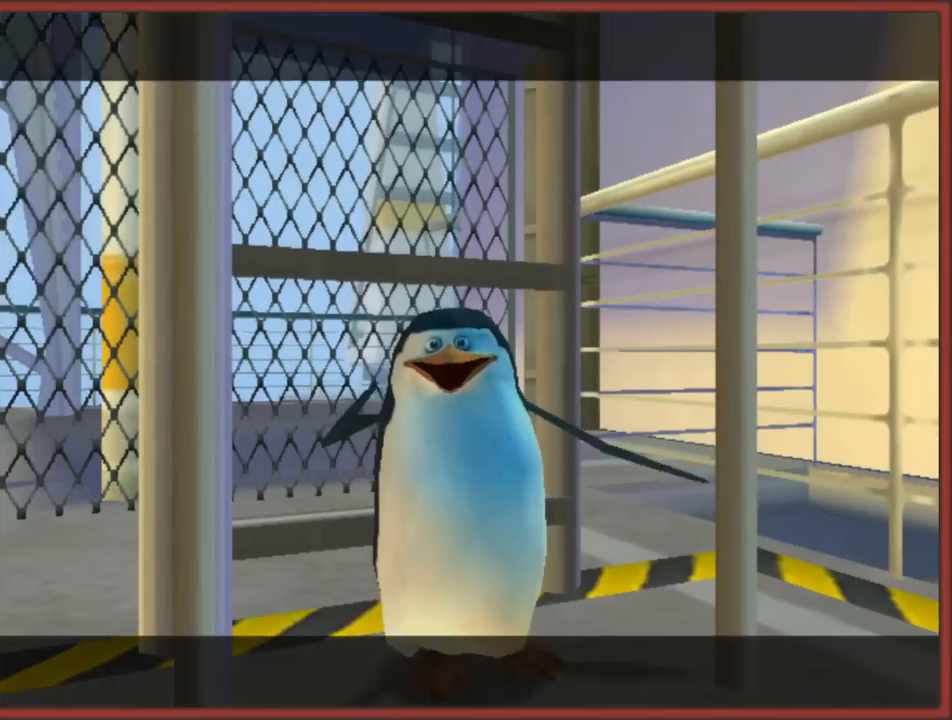
{"buttons": [], "left_stick": "up-left", "right_stick": "center", "events": [[100, "left_stick", "up-left"]]}
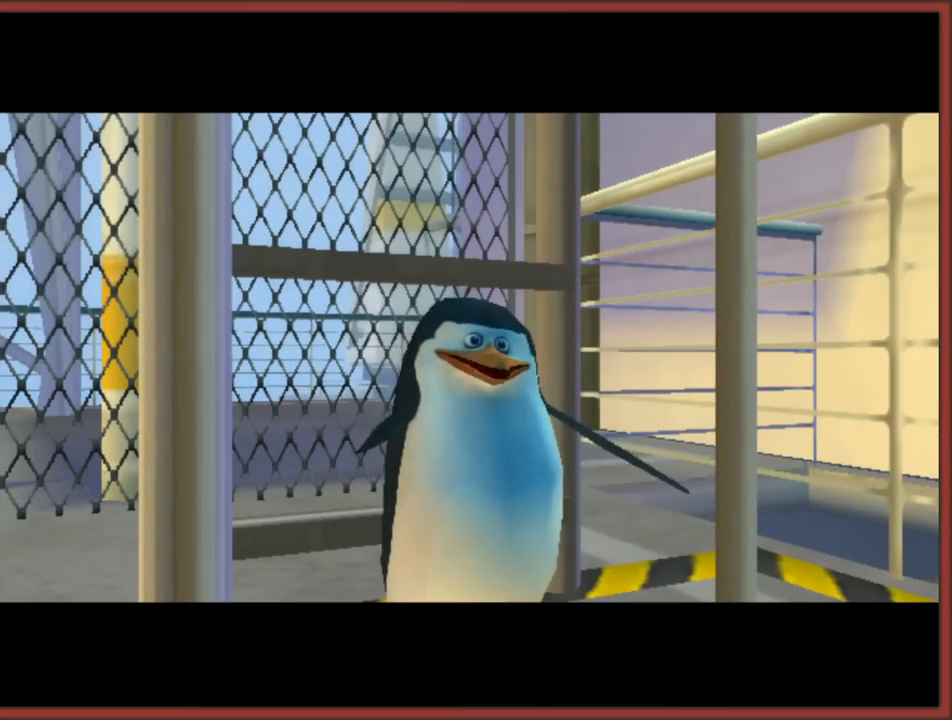
{"buttons": [], "left_stick": "up-left", "right_stick": "center", "events": []}
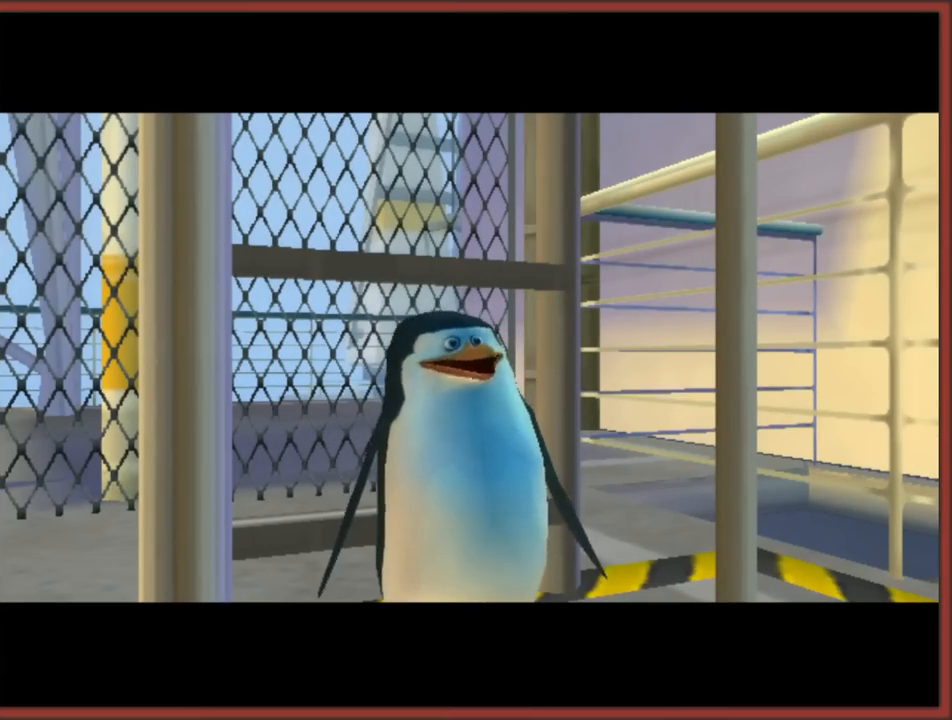
{"buttons": [], "left_stick": "up-left", "right_stick": "center", "events": []}
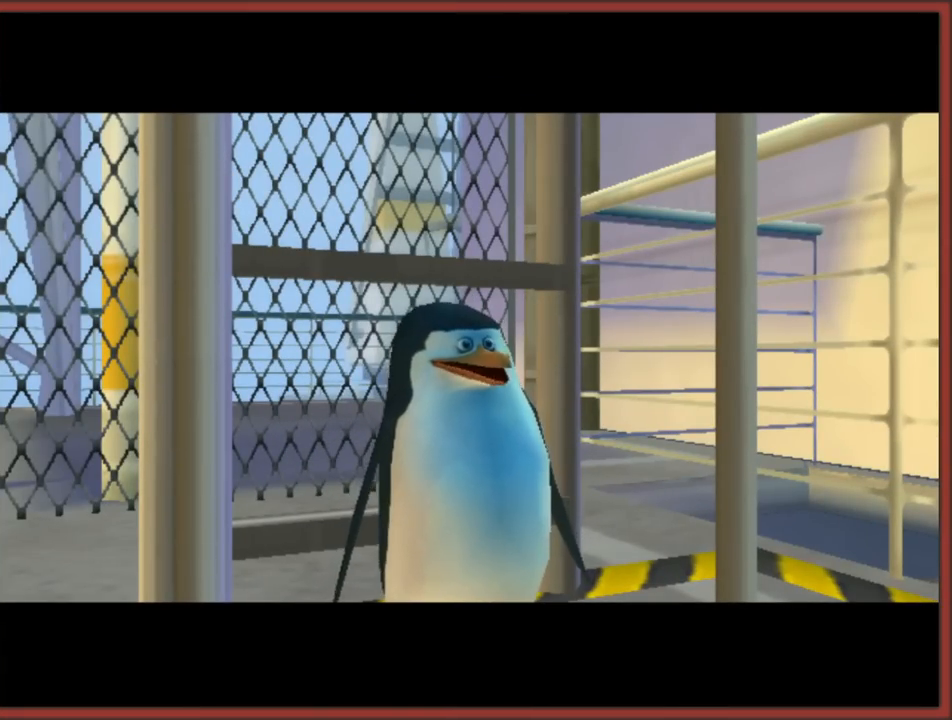
{"buttons": [], "left_stick": "up-left", "right_stick": "center", "events": []}
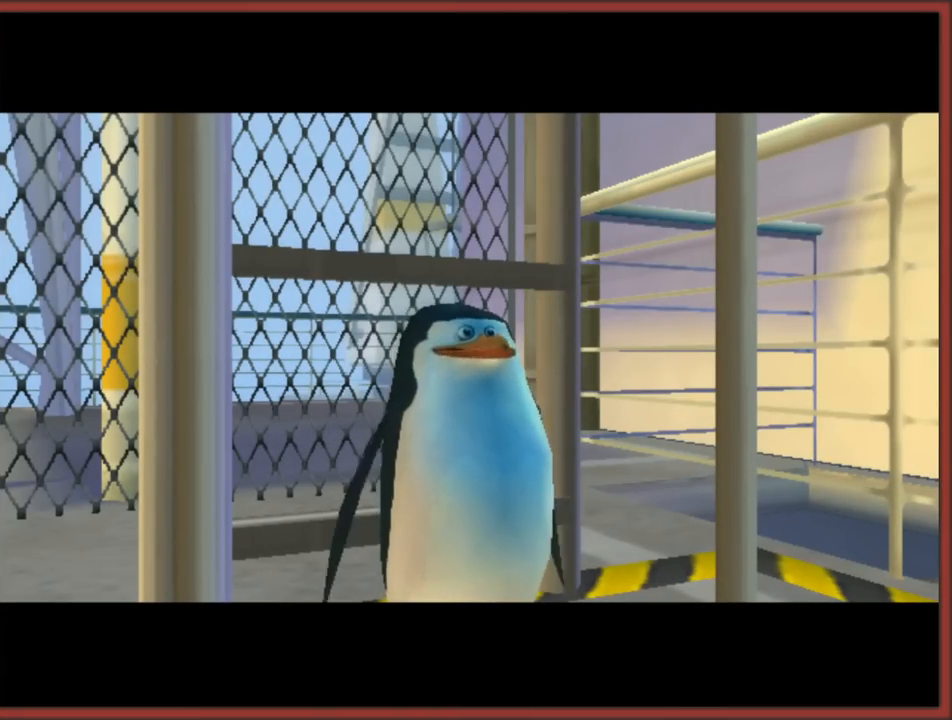
{"buttons": [], "left_stick": "up-left", "right_stick": "center", "events": []}
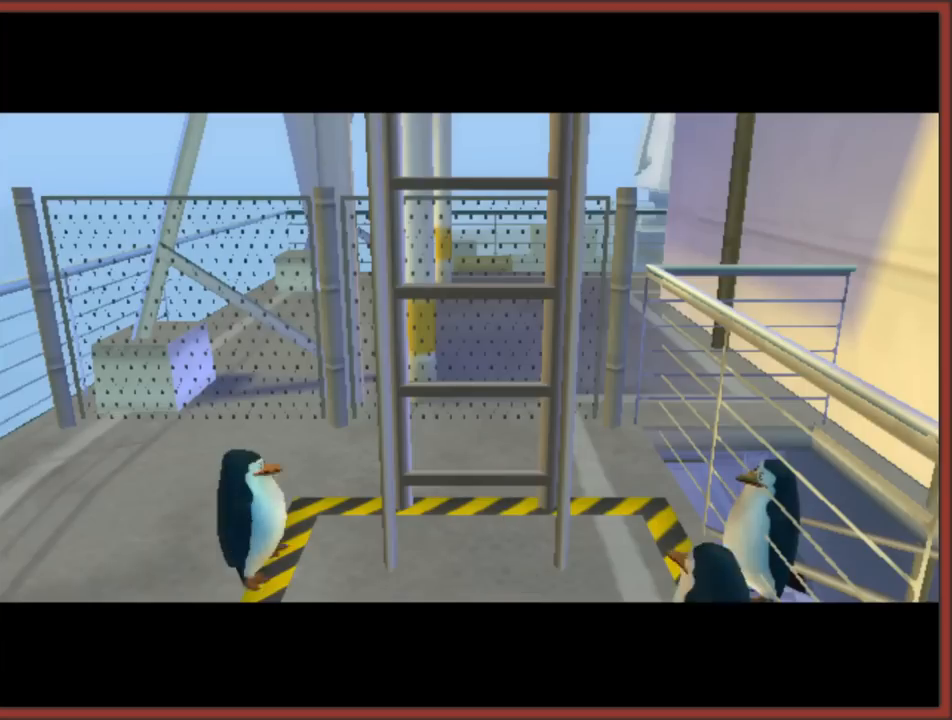
{"buttons": [], "left_stick": "up", "right_stick": "center", "events": [[333, "left_stick", "up"]]}
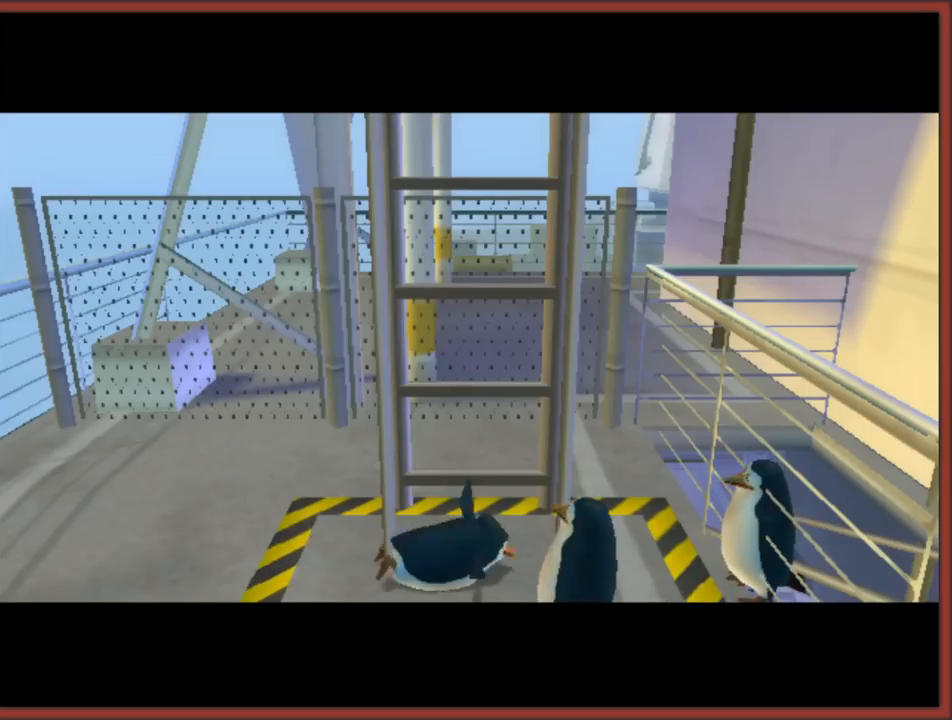
{"buttons": [], "left_stick": "up", "right_stick": "center", "events": []}
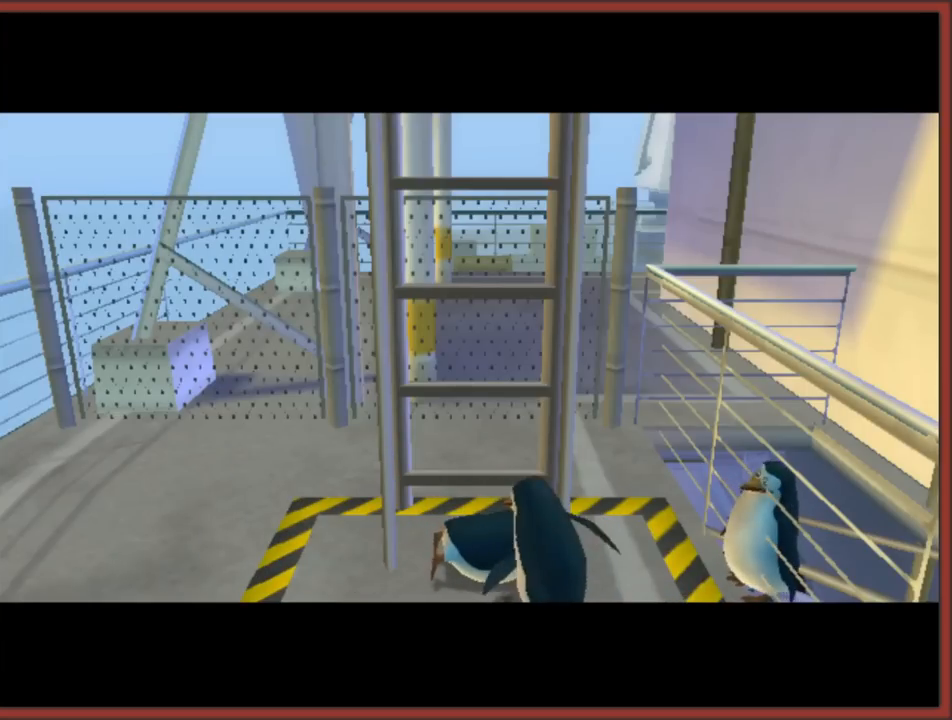
{"buttons": [], "left_stick": "up", "right_stick": "center", "events": []}
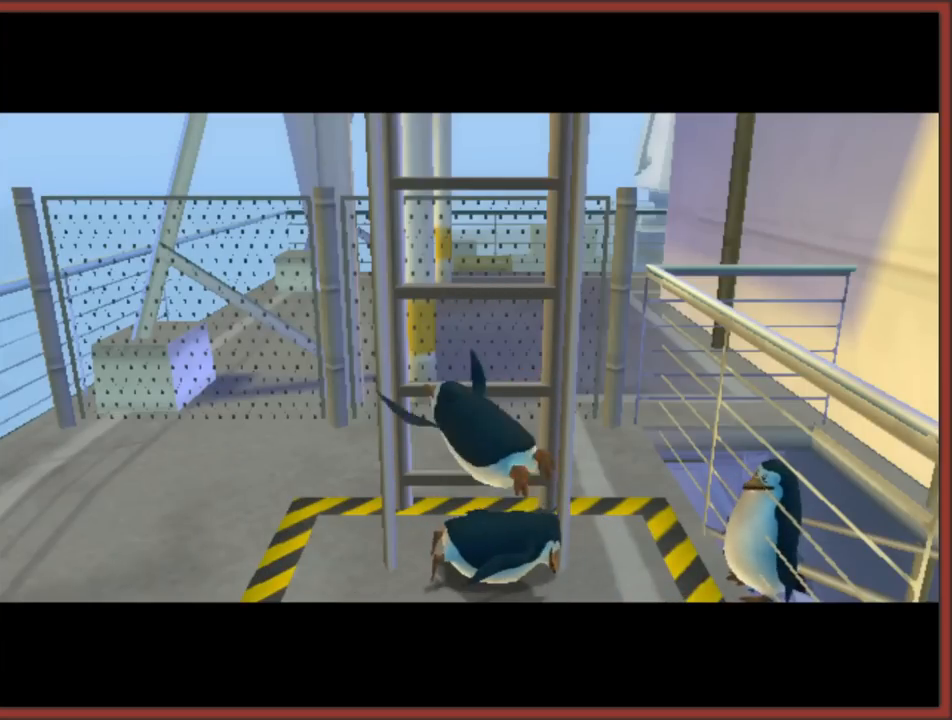
{"buttons": [], "left_stick": "up", "right_stick": "center", "events": []}
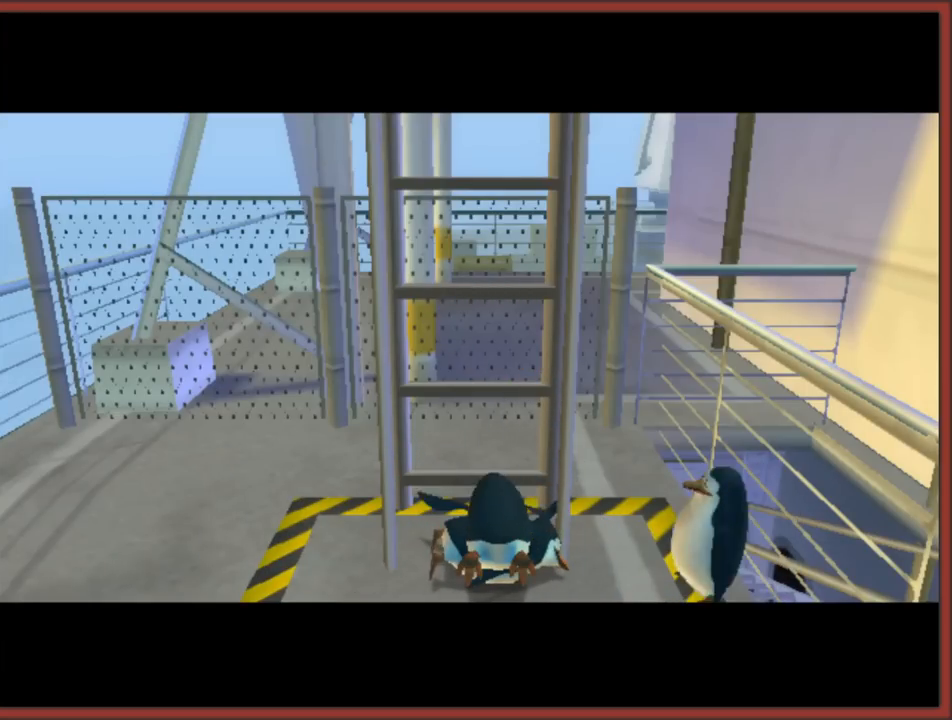
{"buttons": [], "left_stick": "up", "right_stick": "center", "events": []}
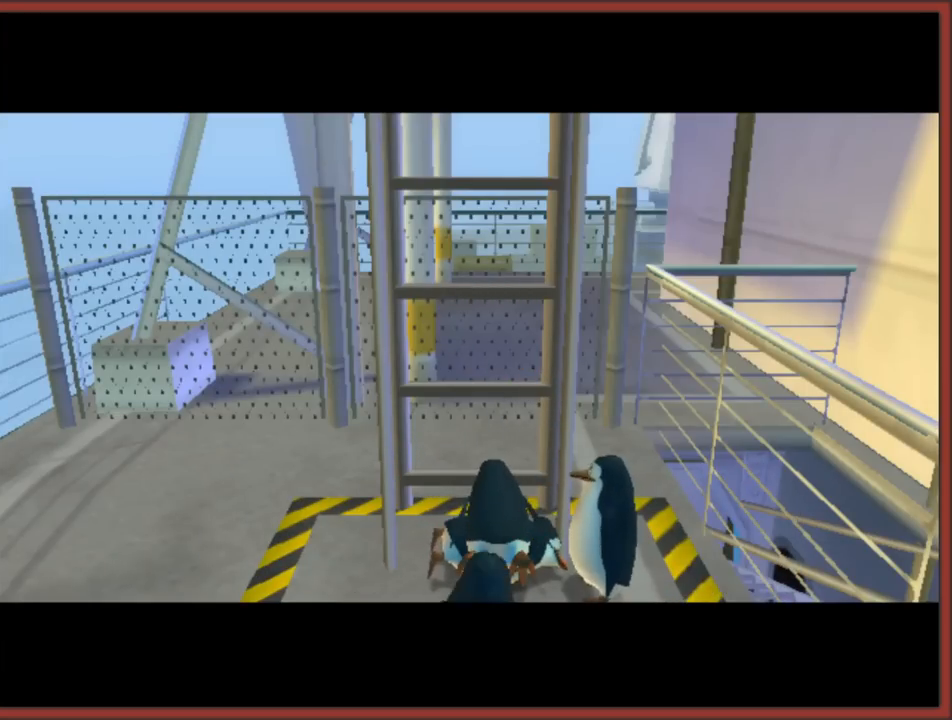
{"buttons": [], "left_stick": "up", "right_stick": "center", "events": []}
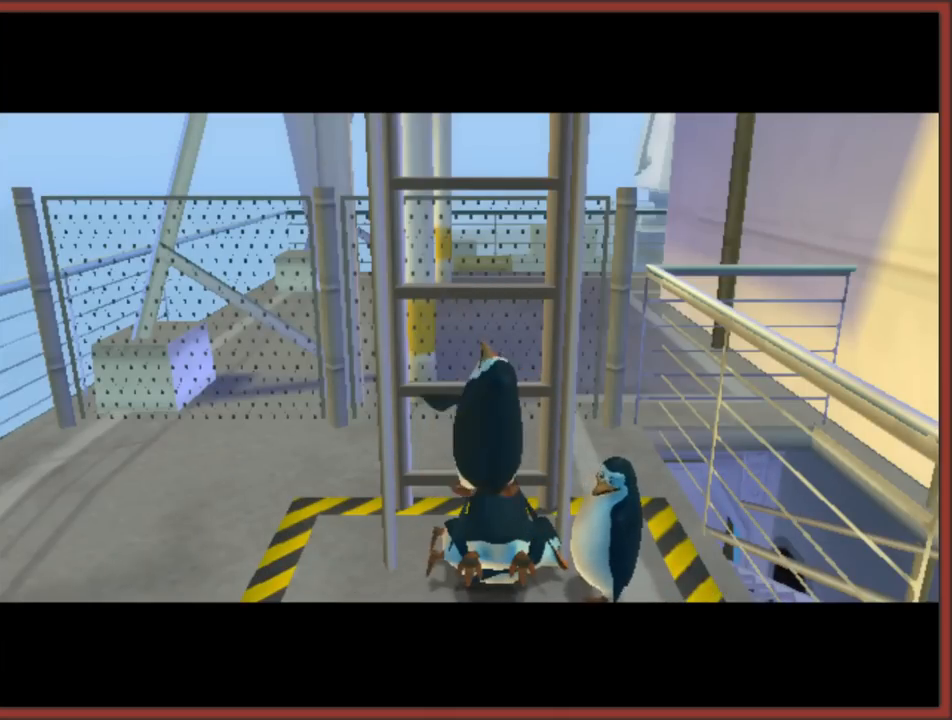
{"buttons": [], "left_stick": "up", "right_stick": "center", "events": []}
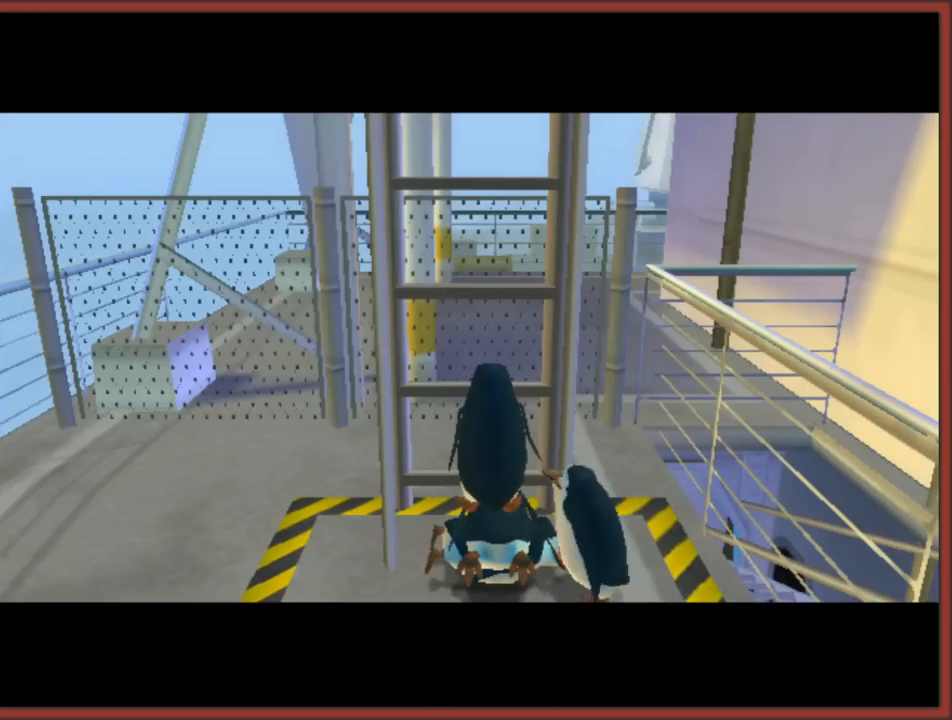
{"buttons": [], "left_stick": "up", "right_stick": "center", "events": []}
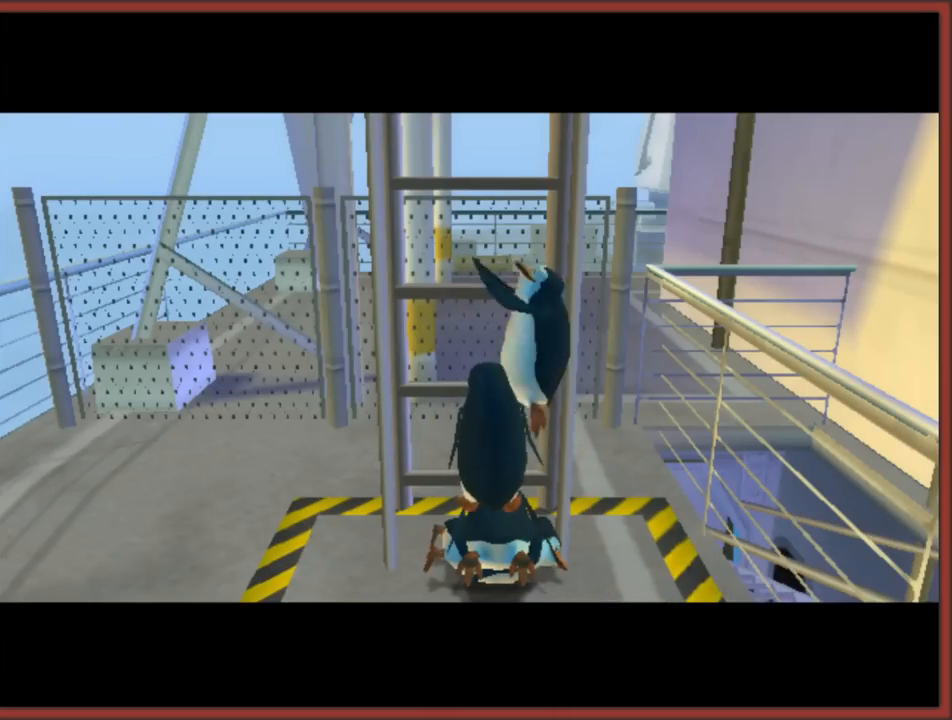
{"buttons": [], "left_stick": "up", "right_stick": "center", "events": []}
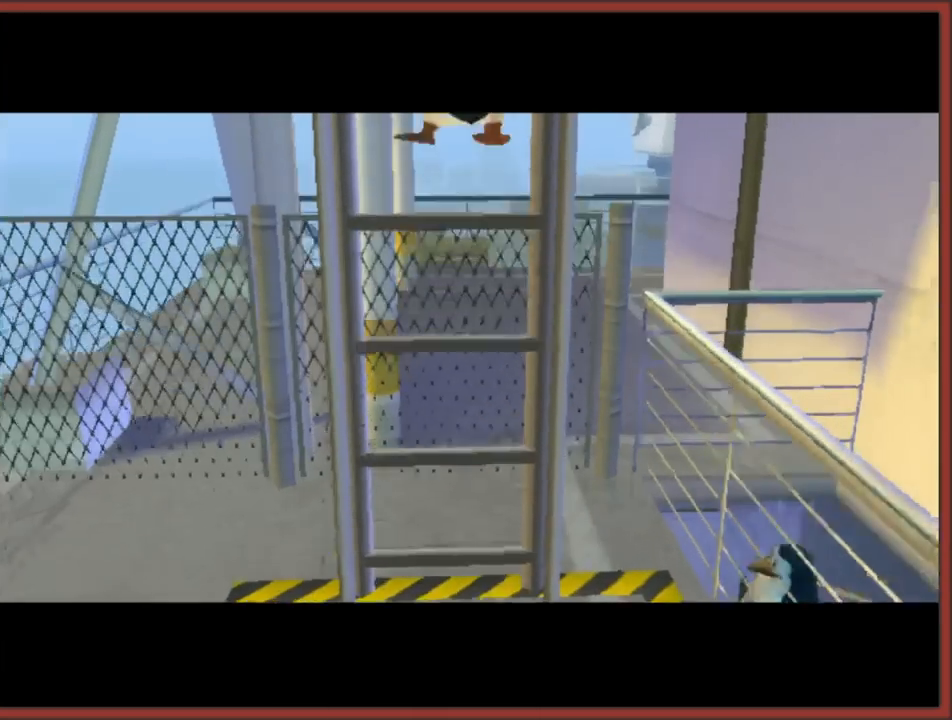
{"buttons": [], "left_stick": "up", "right_stick": "center", "events": []}
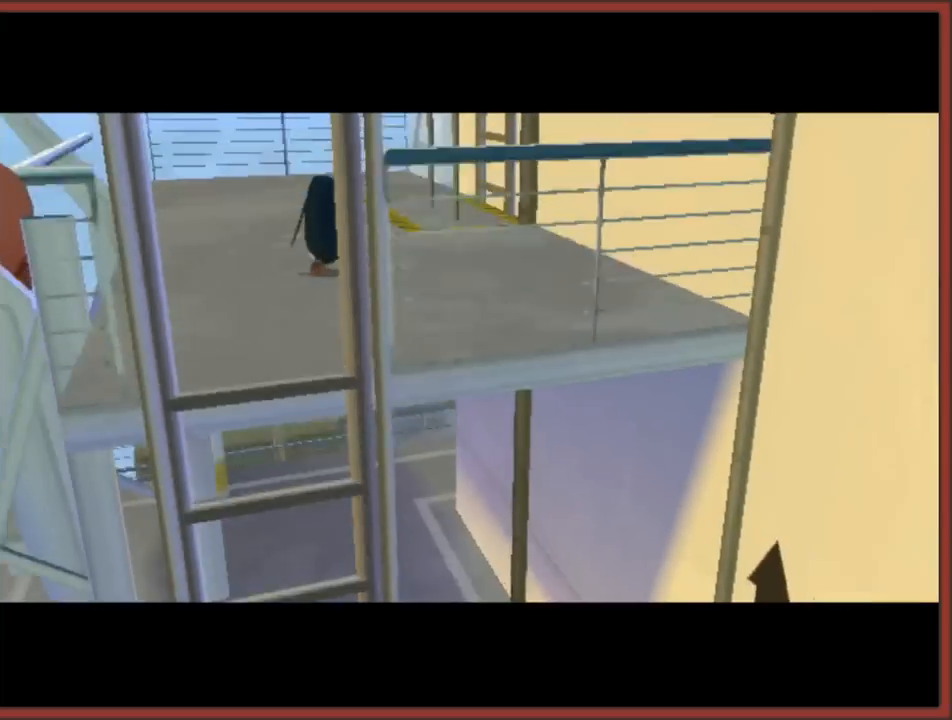
{"buttons": [], "left_stick": "up", "right_stick": "center", "events": []}